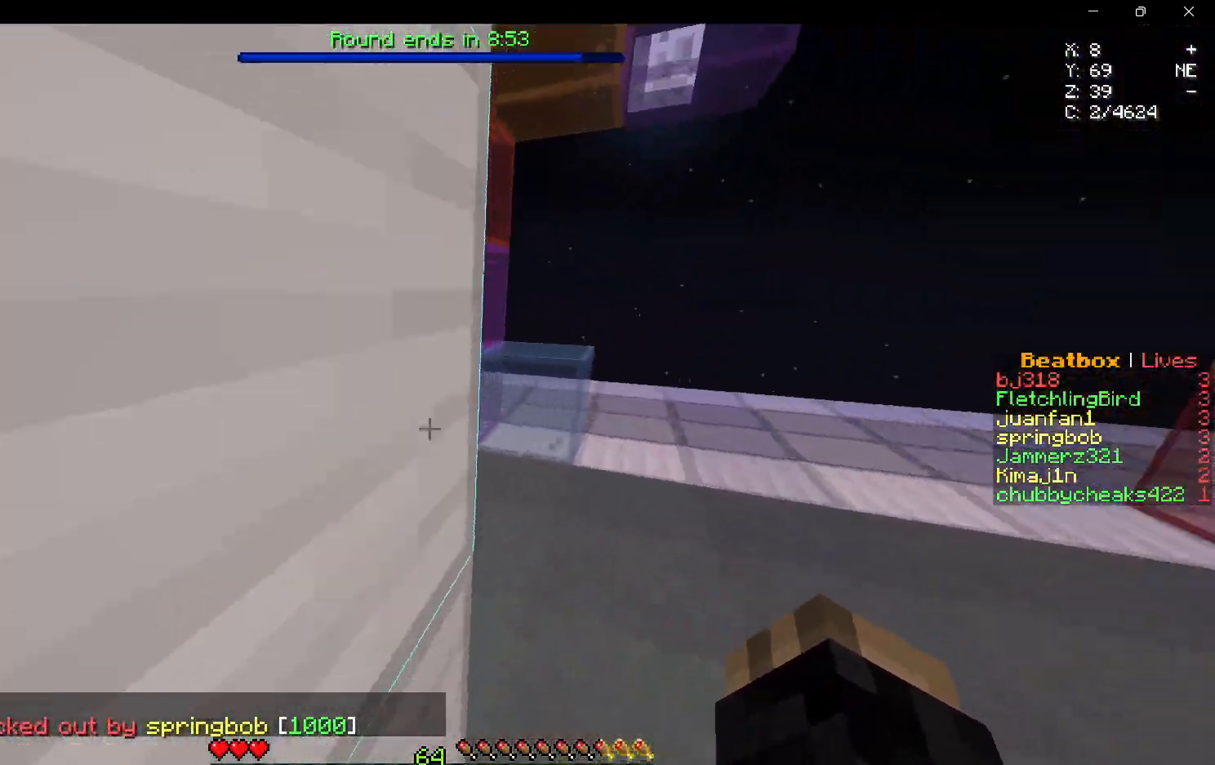
Gameplay with keyboard and mouse; each line is a JSON object with the keys and mouse buttons held at the frame after it. "events" lists presses ("down") and releases ("up") of "a", "d", "s", "w", "mouse_left" and "mouse_right" between this image and that frame as [ms after this image, input, new state], when the widget could be followed in between. "mouse_left", "mouse_right" = the "left", "right" buttons of the "mouse" list. No other keys are recorded. Fast repeated clicks can show as one long hold. Mouse movement is not recorded.
{"keys": ["w"], "mouse": [], "events": []}
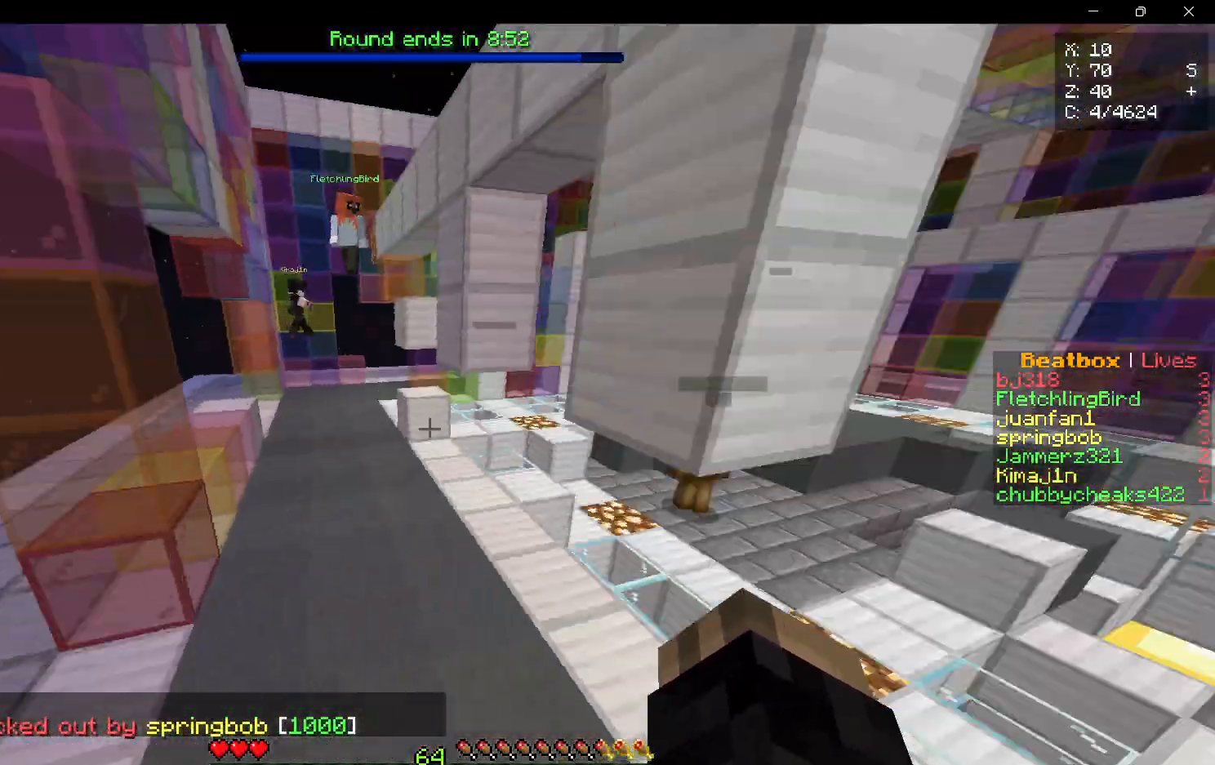
{"keys": ["w"], "mouse": [], "events": [[133, "a", "down"], [200, "w", "up"], [417, "a", "up"], [417, "w", "down"]]}
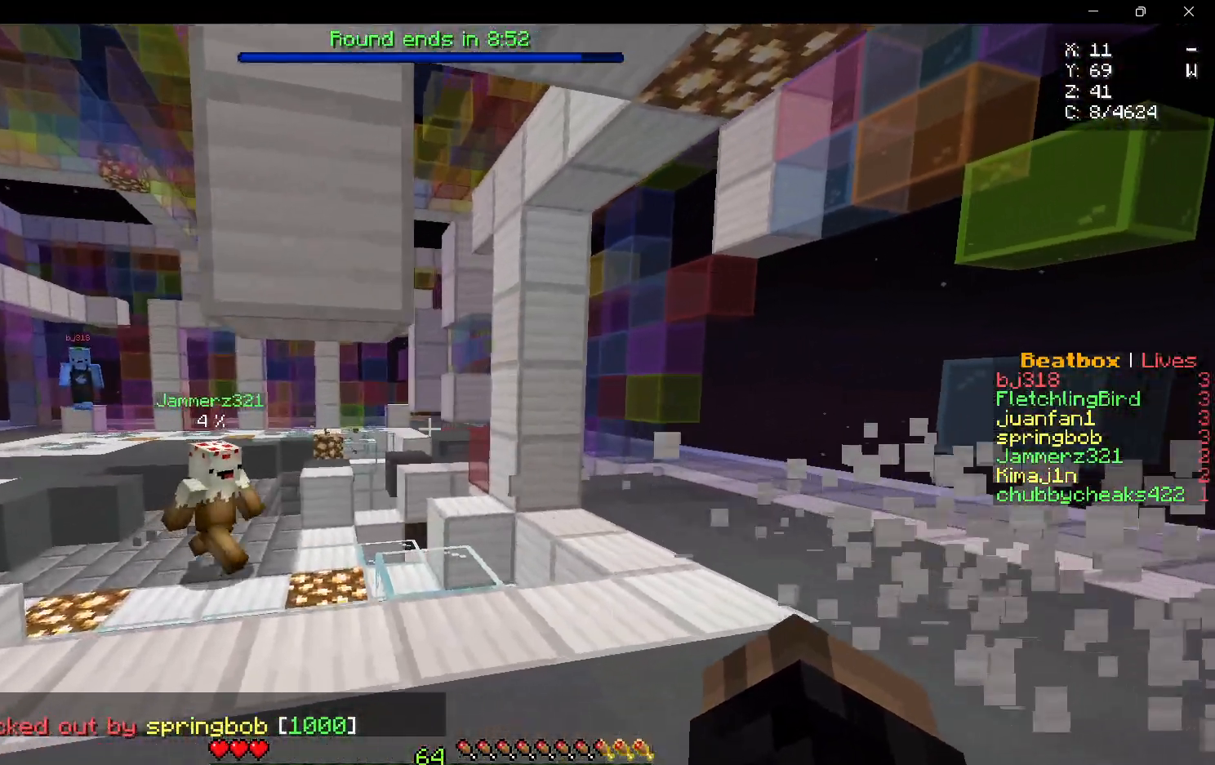
{"keys": ["d"], "mouse": ["right"], "events": [[100, "a", "down"], [400, "a", "up"], [400, "d", "down"], [417, "mouse_right", "down"], [467, "w", "up"]]}
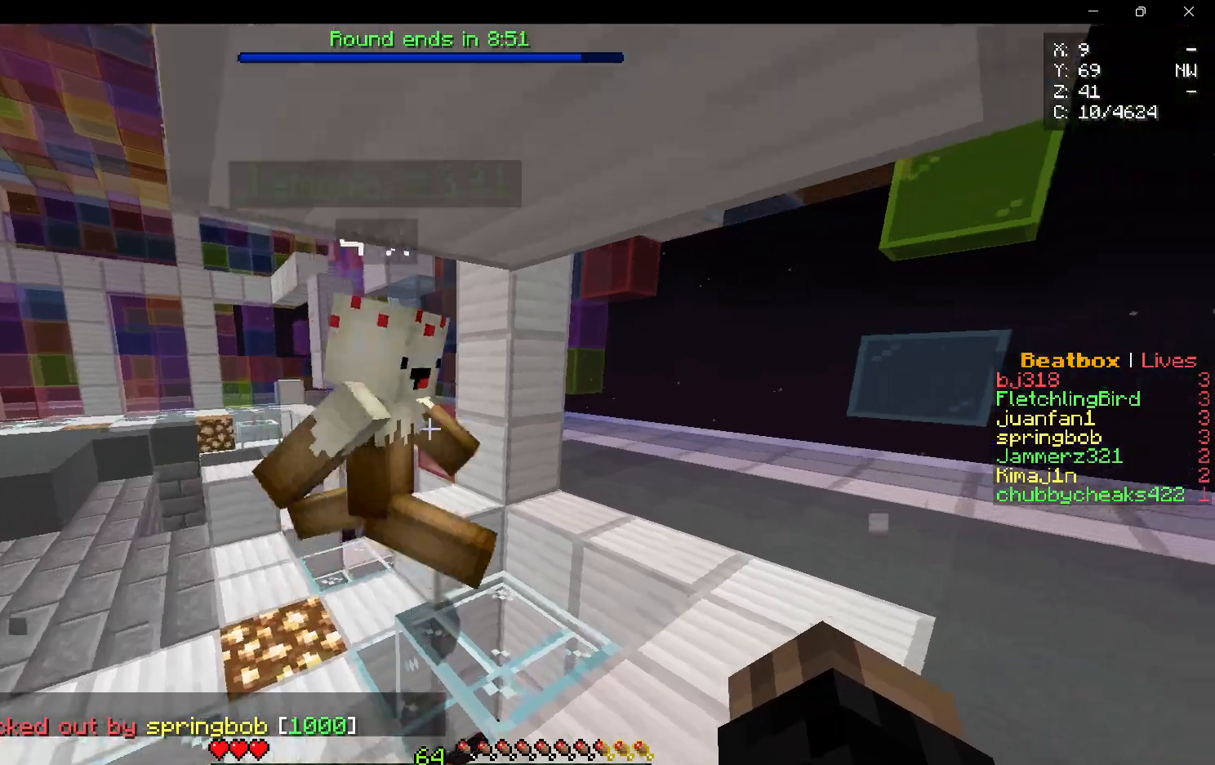
{"keys": ["w"], "mouse": ["left"], "events": [[17, "mouse_right", "up"], [67, "mouse_right", "down"], [267, "mouse_right", "up"], [333, "w", "down"], [400, "d", "up"], [400, "mouse_left", "down"]]}
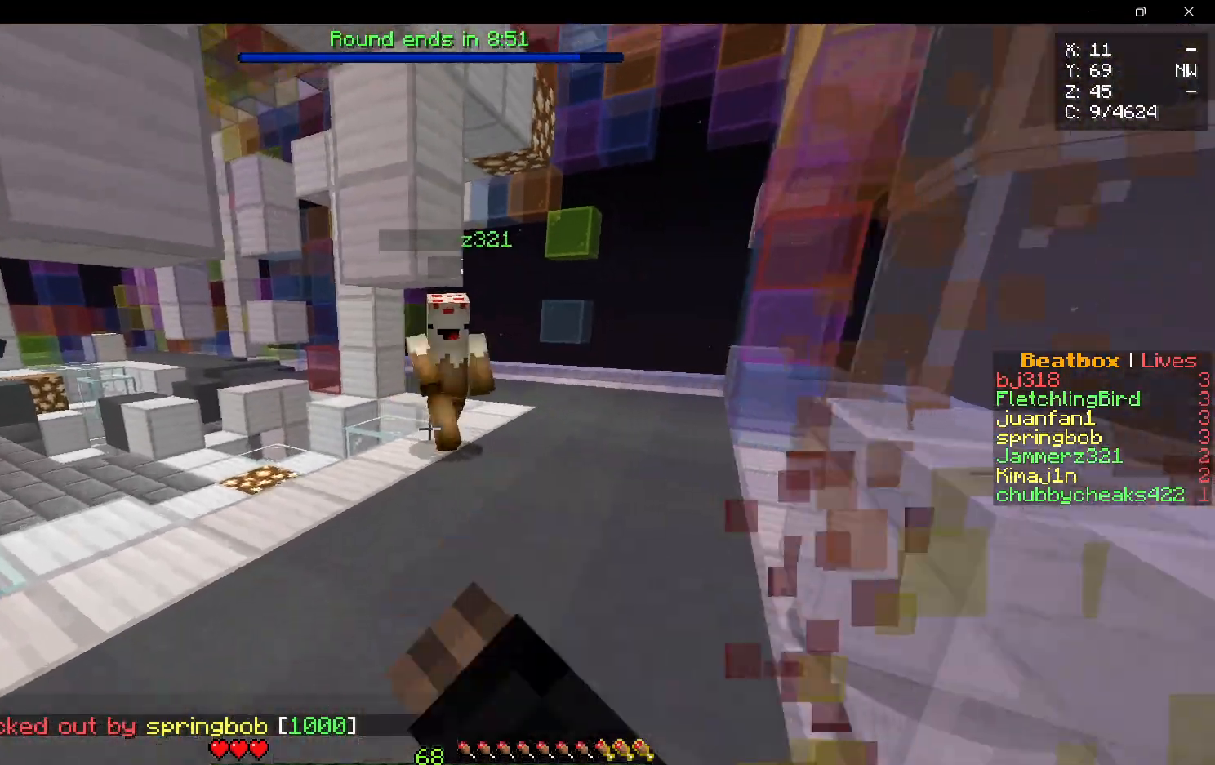
{"keys": ["d", "w"], "mouse": ["left"], "events": [[17, "mouse_left", "up"], [117, "mouse_left", "down"], [283, "d", "down"]]}
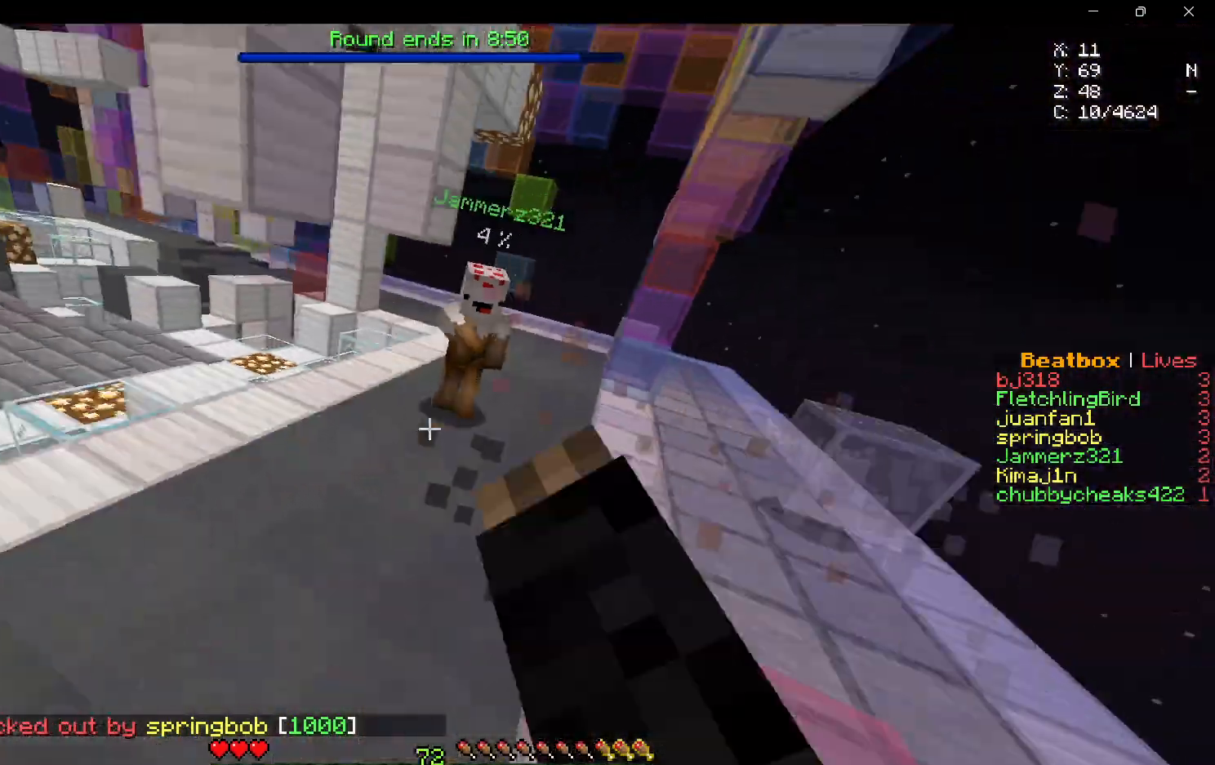
{"keys": ["w"], "mouse": [], "events": [[50, "mouse_left", "up"], [83, "d", "up"], [83, "mouse_left", "down"], [217, "mouse_left", "up"]]}
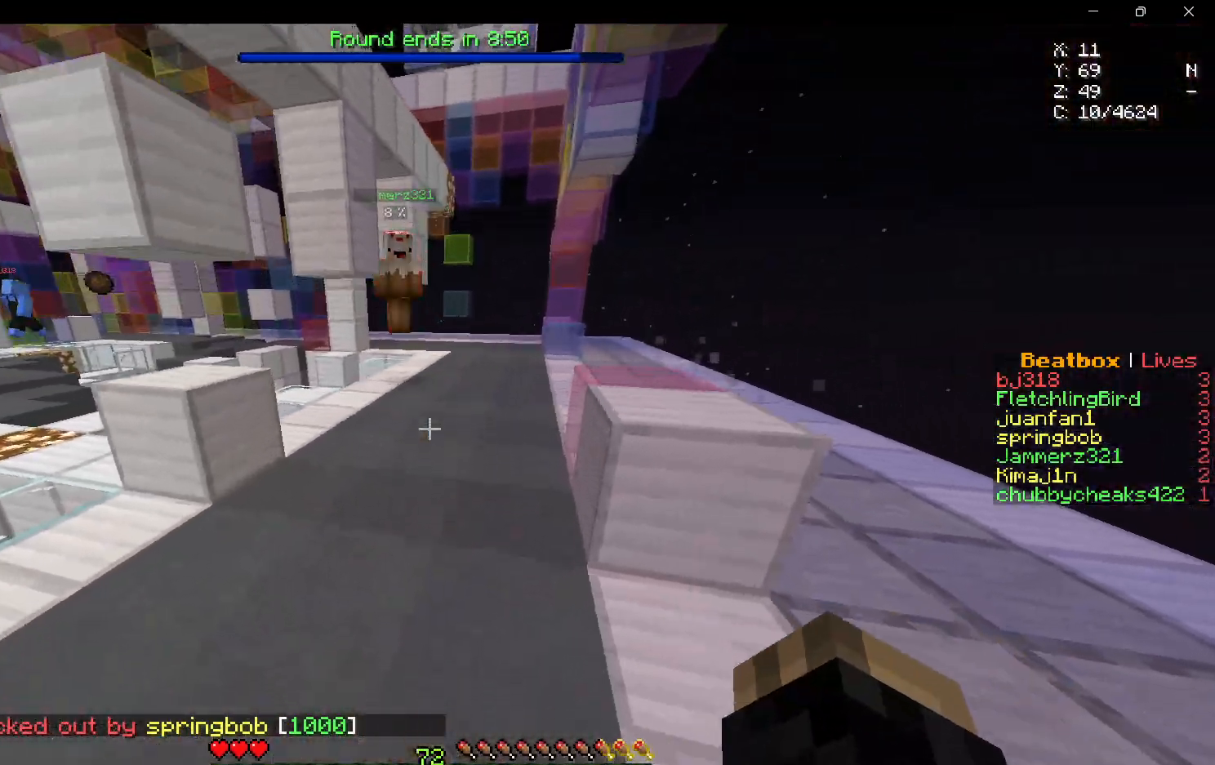
{"keys": ["w"], "mouse": [], "events": []}
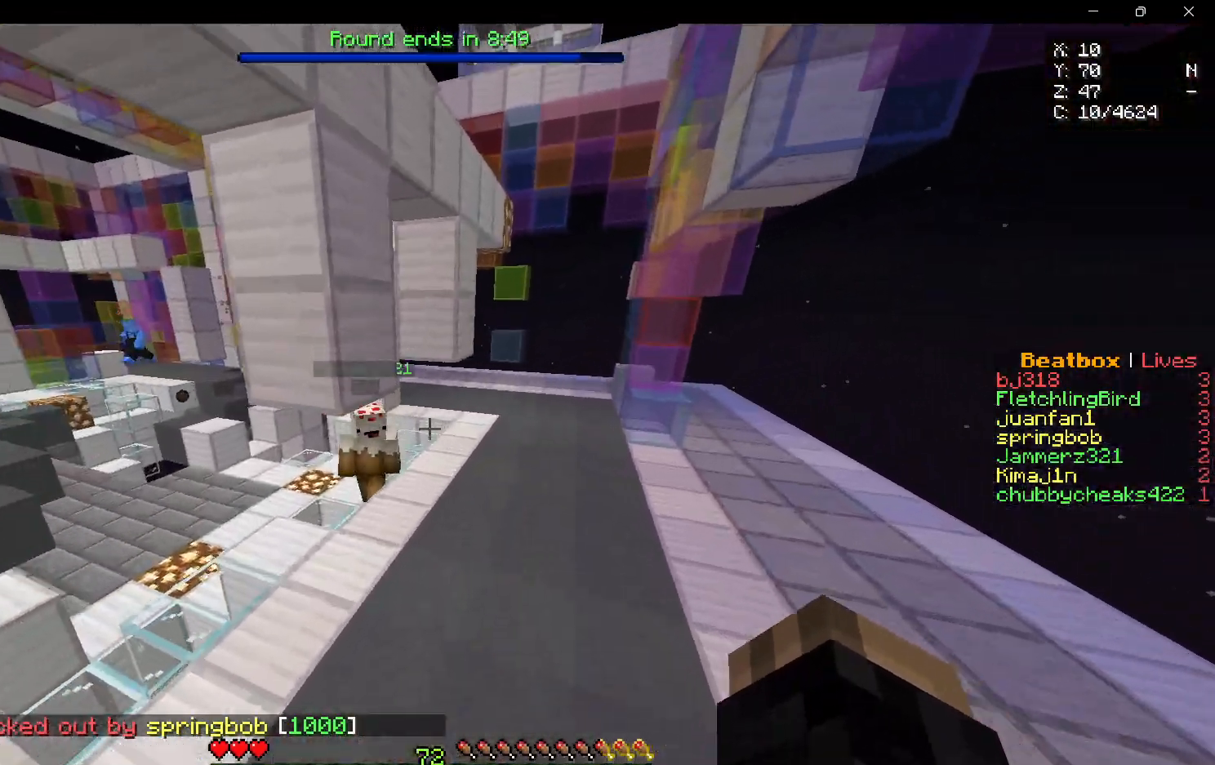
{"keys": ["d", "w"], "mouse": ["left"], "events": [[133, "d", "down"], [450, "mouse_left", "down"]]}
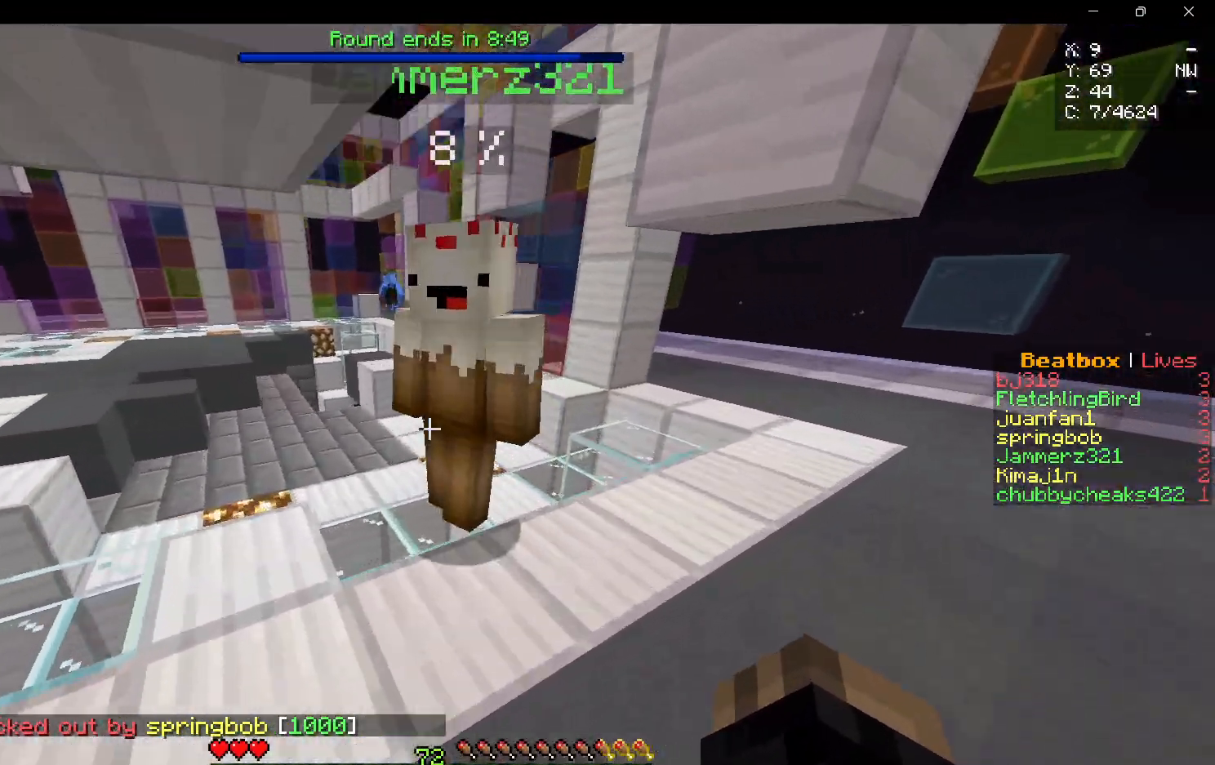
{"keys": ["w"], "mouse": [], "events": [[367, "mouse_left", "up"], [400, "d", "up"]]}
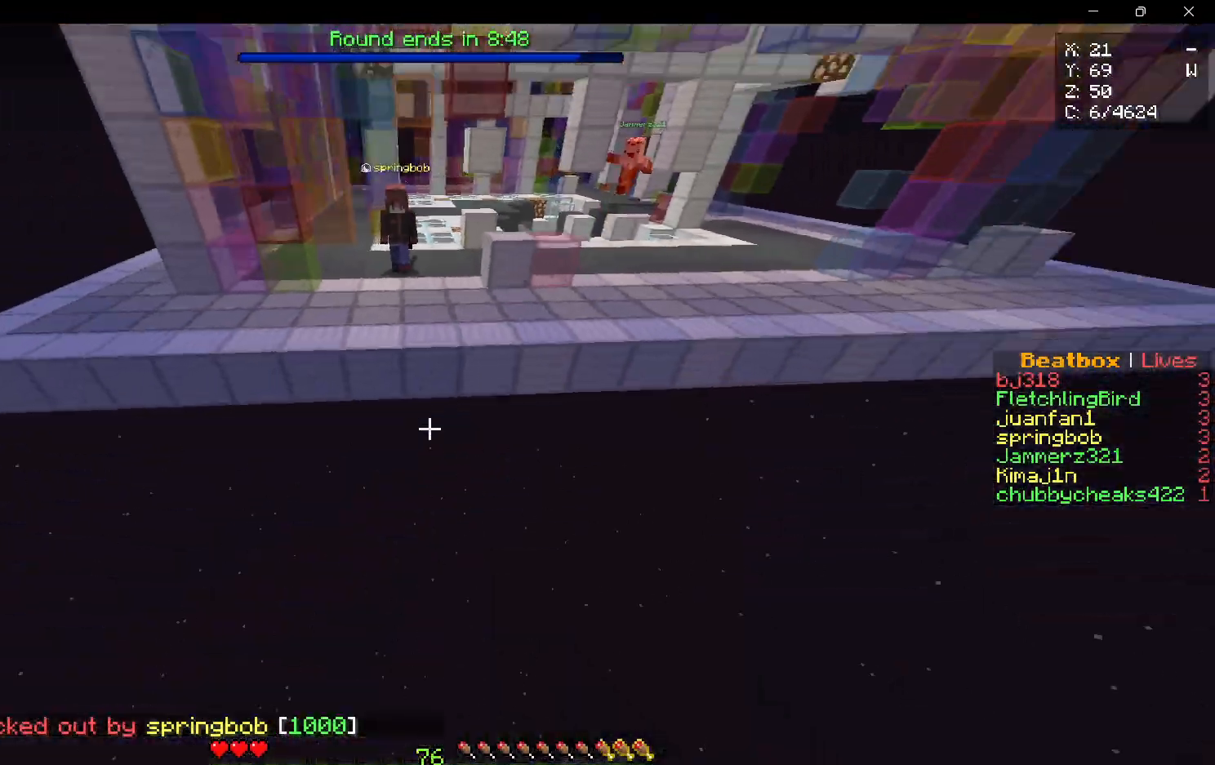
{"keys": ["w"], "mouse": [], "events": []}
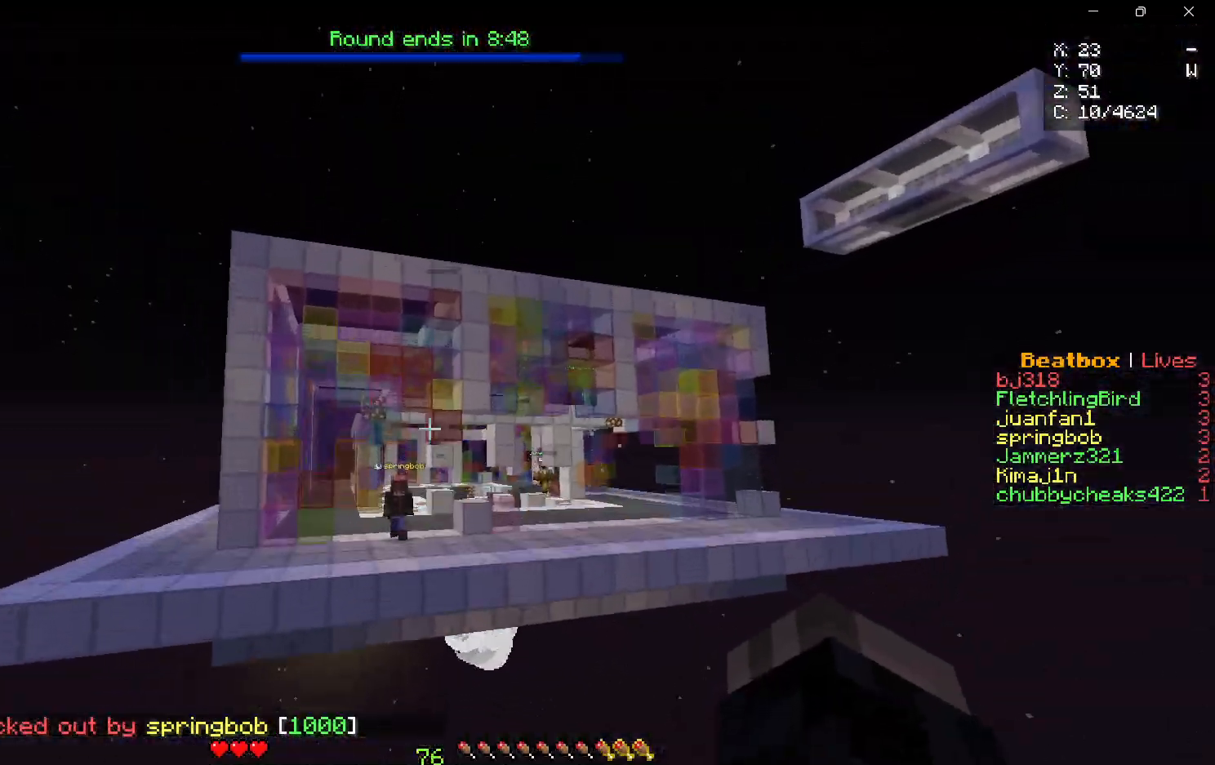
{"keys": ["w"], "mouse": [], "events": []}
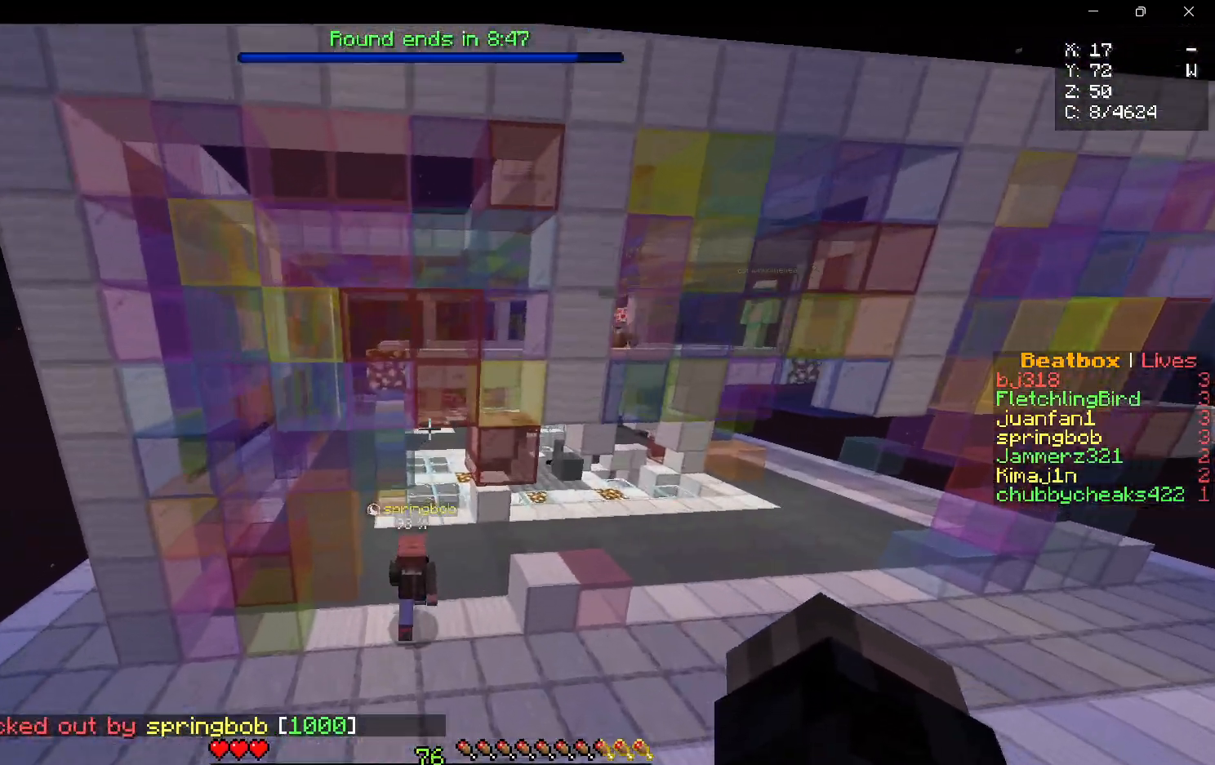
{"keys": ["d", "w"], "mouse": ["left"], "events": [[350, "mouse_left", "down"], [467, "d", "down"]]}
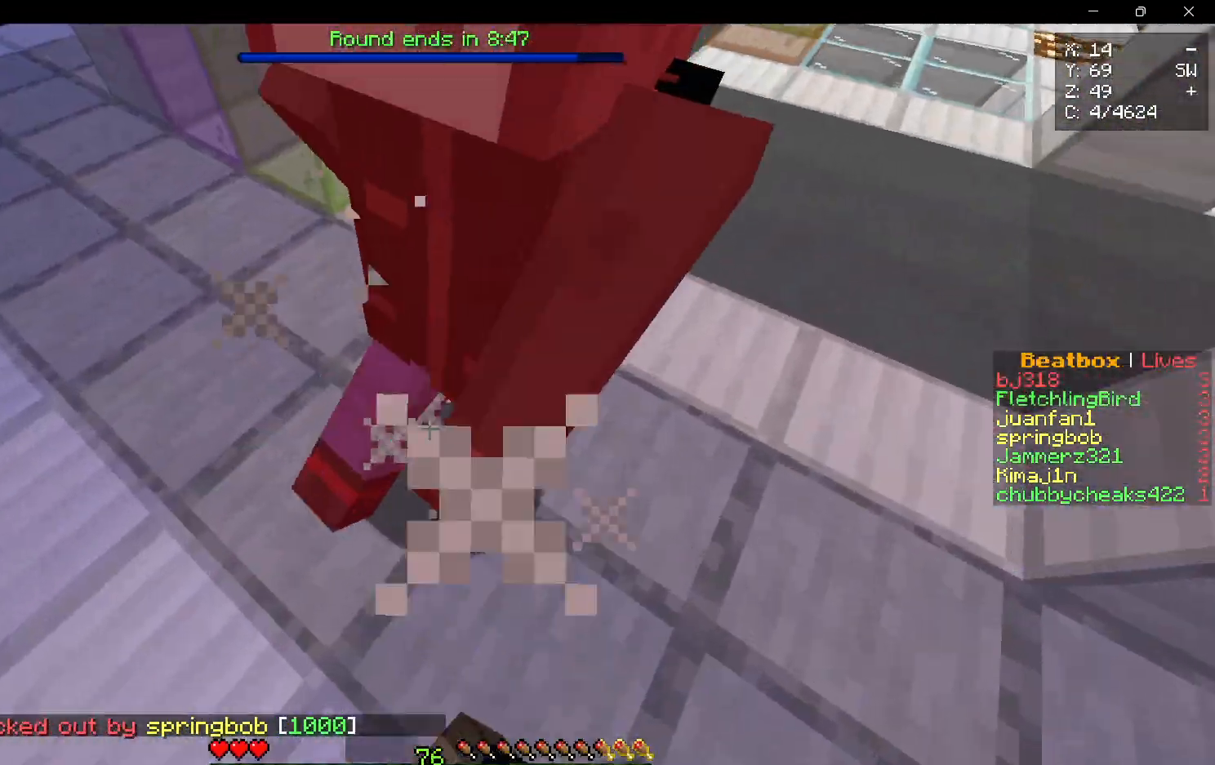
{"keys": ["w"], "mouse": [], "events": [[183, "mouse_left", "up"], [483, "d", "up"]]}
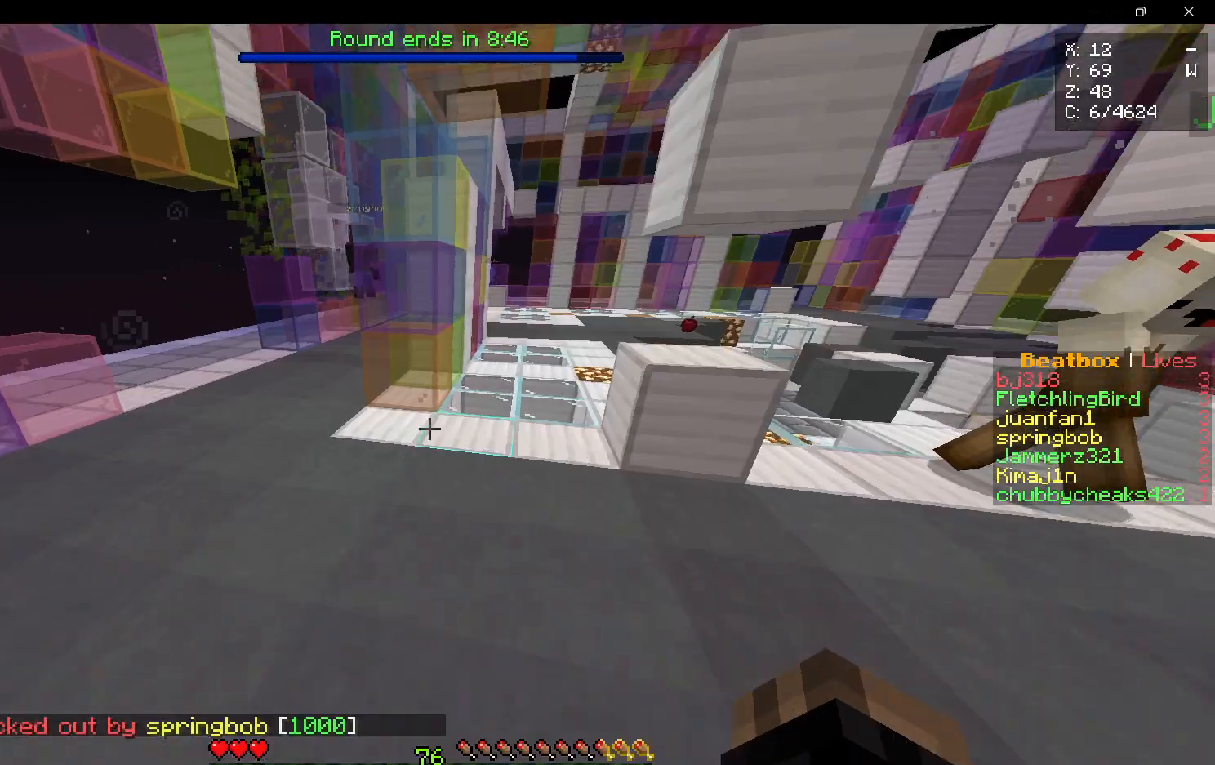
{"keys": ["w"], "mouse": [], "events": []}
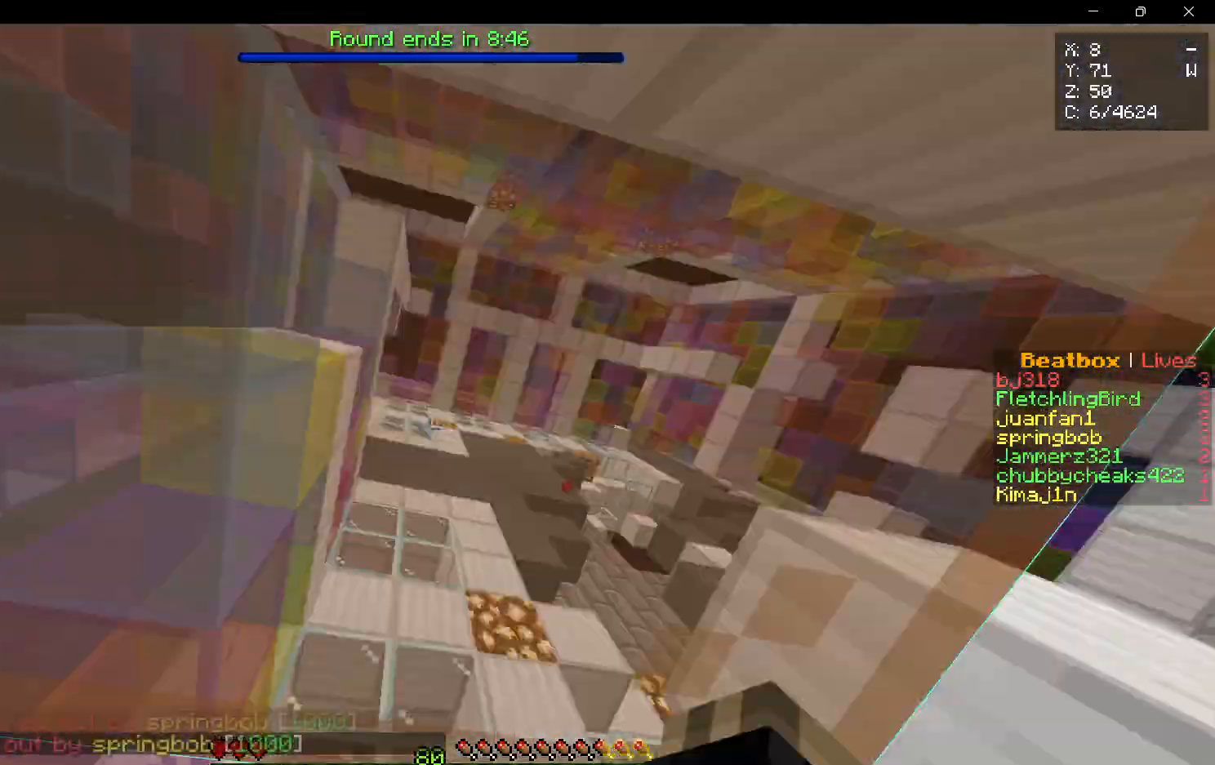
{"keys": ["w"], "mouse": [], "events": []}
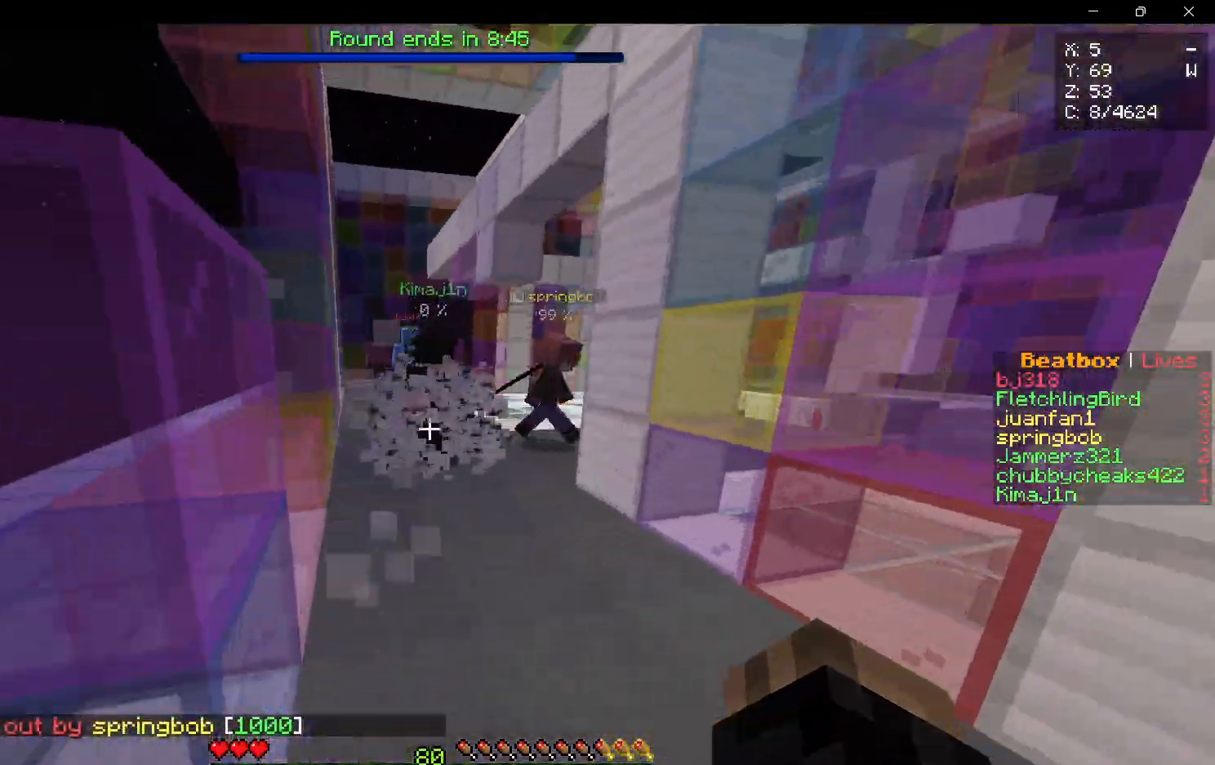
{"keys": ["w"], "mouse": [], "events": []}
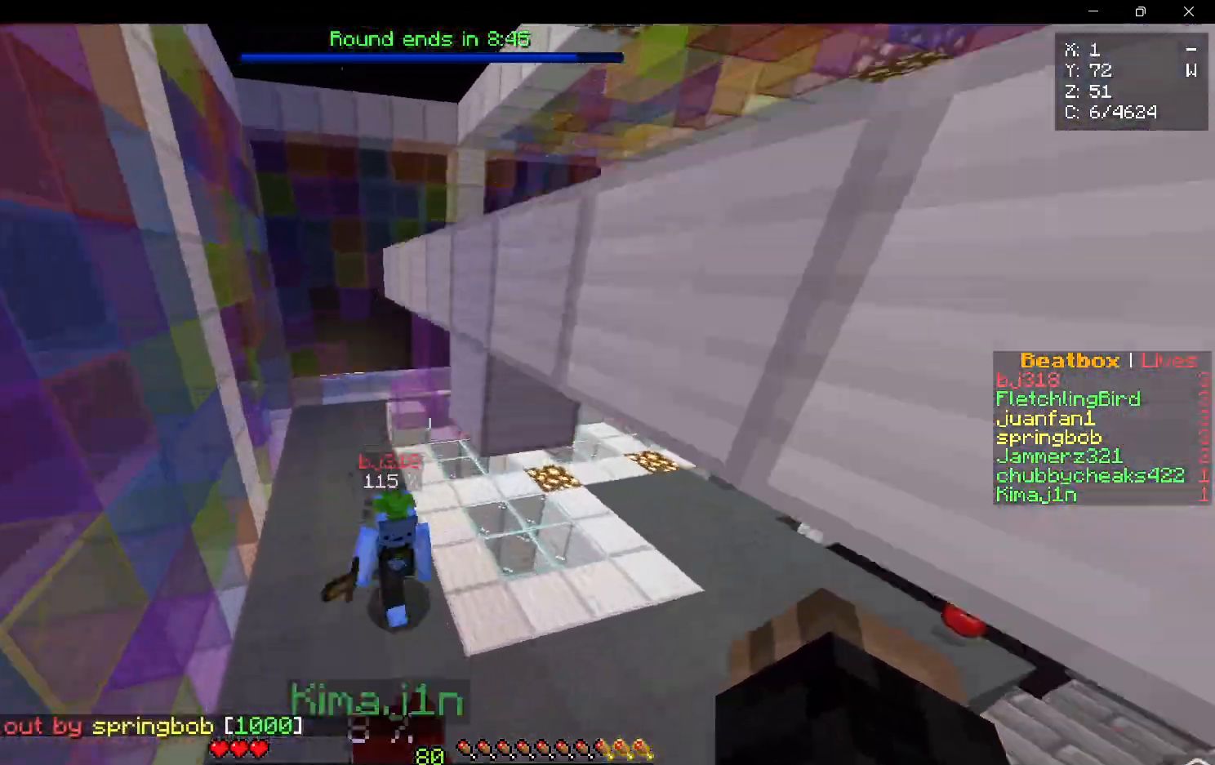
{"keys": ["d", "w"], "mouse": [], "events": [[100, "w", "up"], [250, "d", "down"], [450, "w", "down"]]}
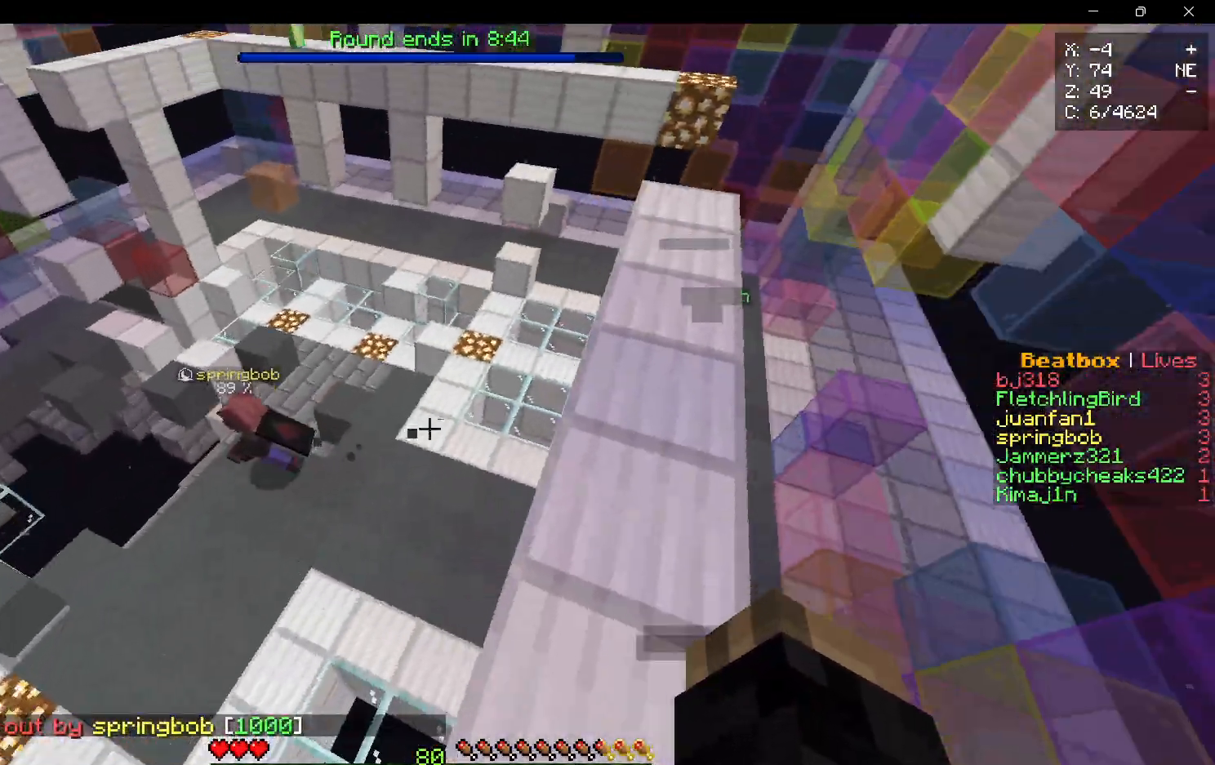
{"keys": ["w"], "mouse": [], "events": [[417, "d", "up"]]}
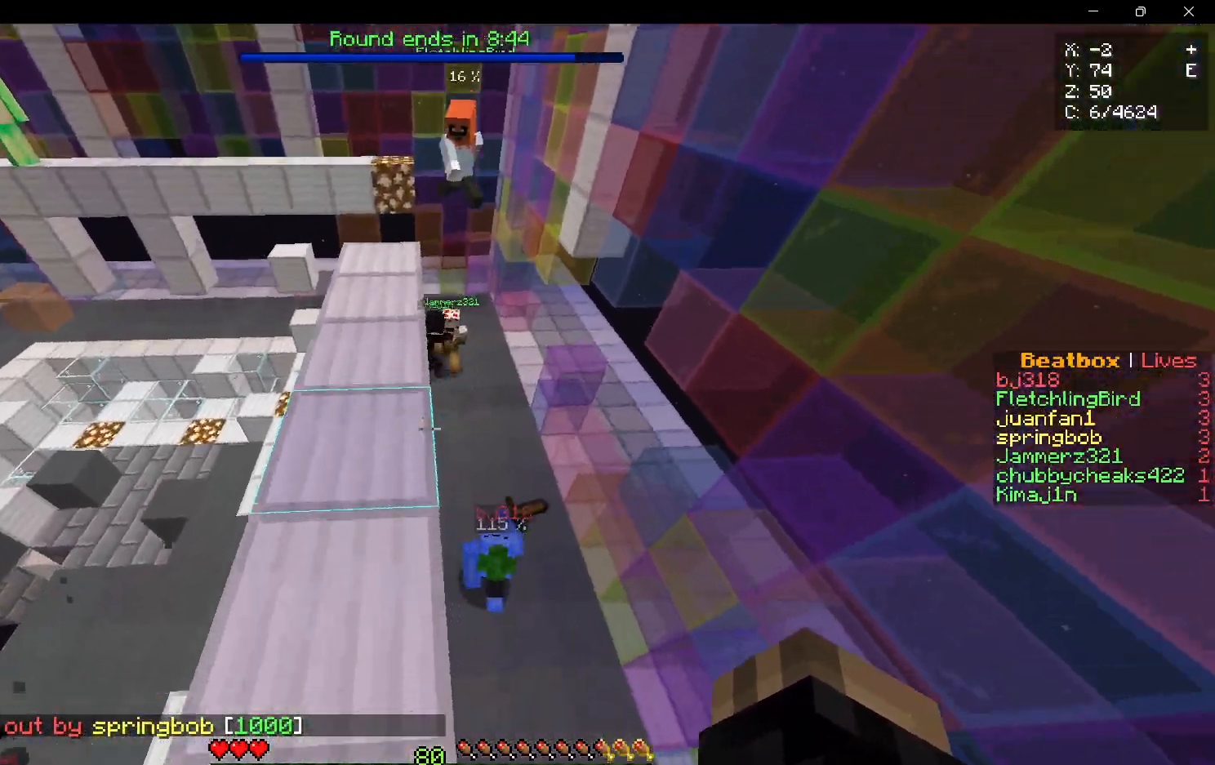
{"keys": ["d"], "mouse": [], "events": [[50, "a", "down"], [200, "d", "down"], [217, "a", "up"], [300, "w", "up"]]}
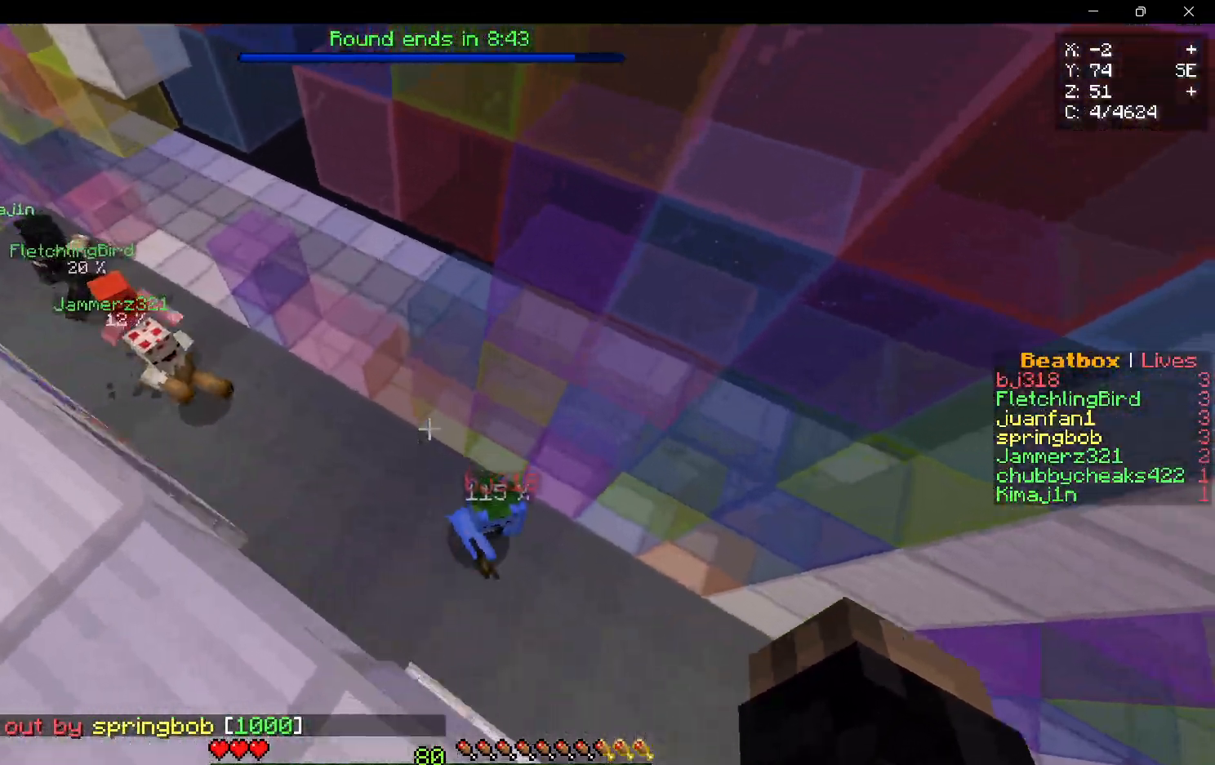
{"keys": ["d", "s"], "mouse": [], "events": [[317, "s", "down"]]}
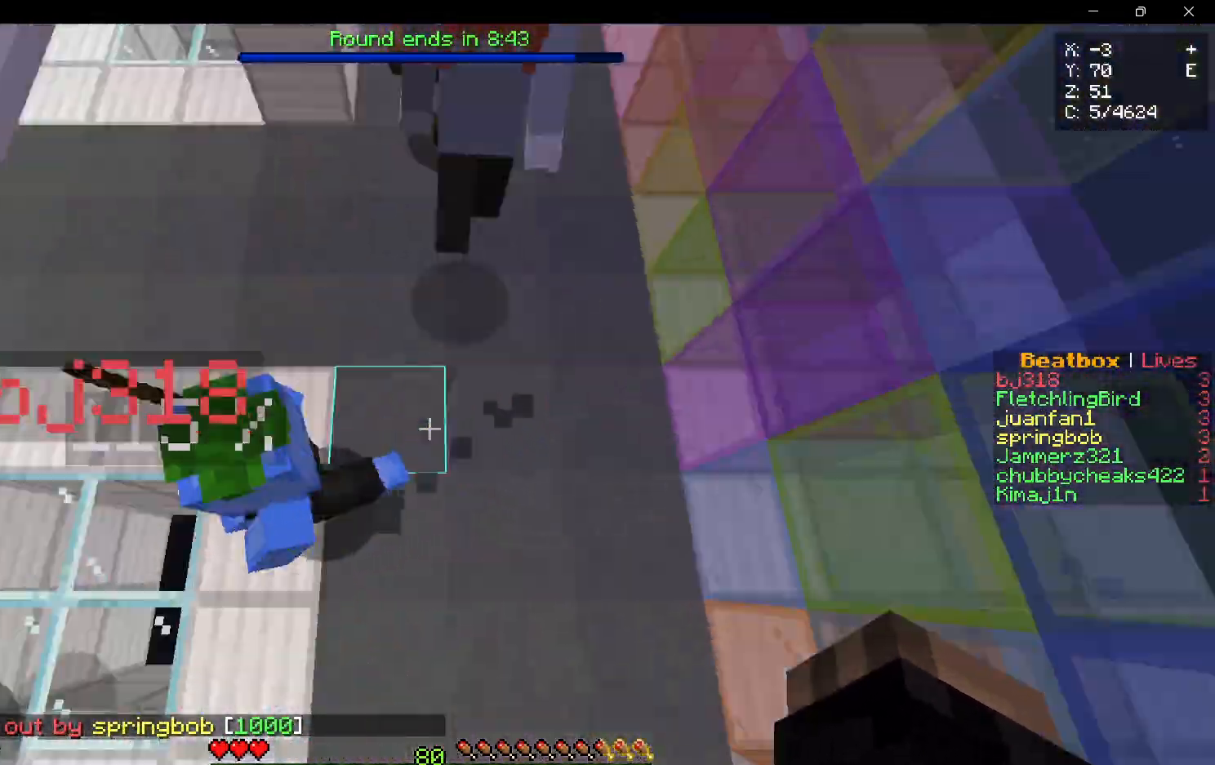
{"keys": ["w"], "mouse": ["right"], "events": [[17, "mouse_right", "down"], [50, "a", "down"], [67, "d", "up"], [133, "s", "up"], [200, "w", "down"], [383, "a", "up"]]}
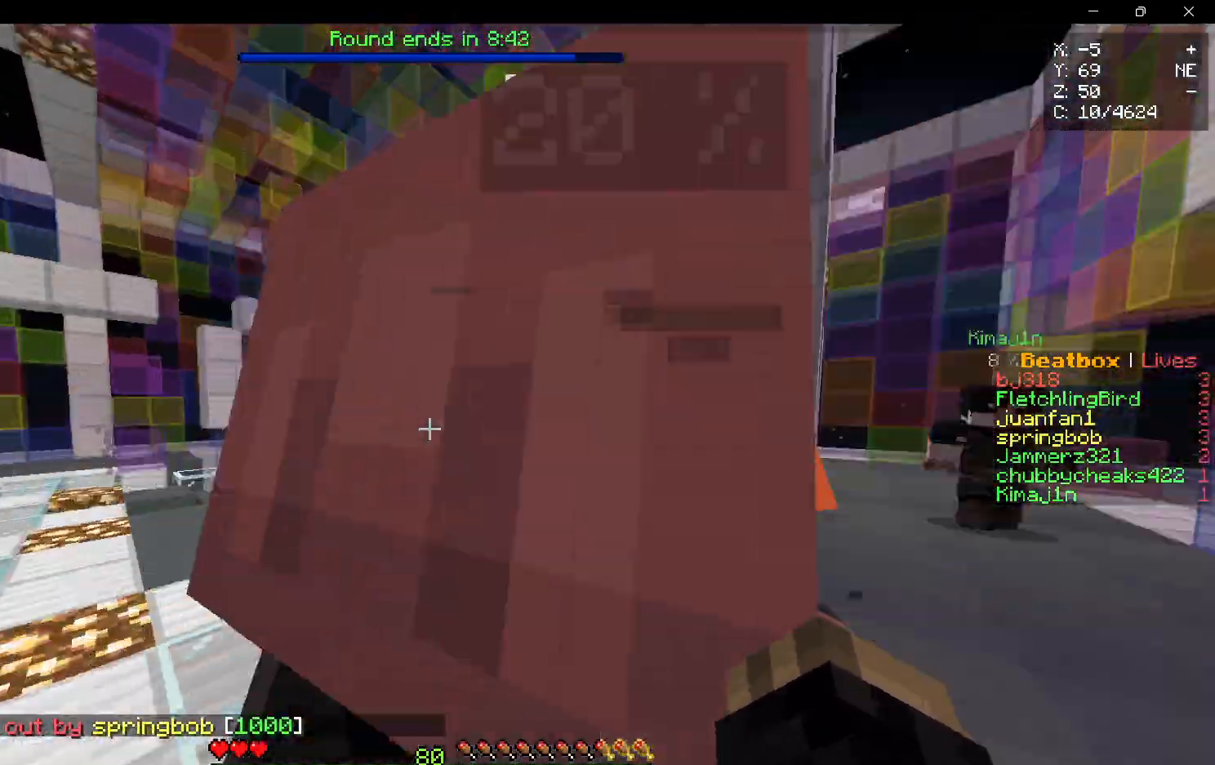
{"keys": ["w"], "mouse": [], "events": [[67, "mouse_right", "up"]]}
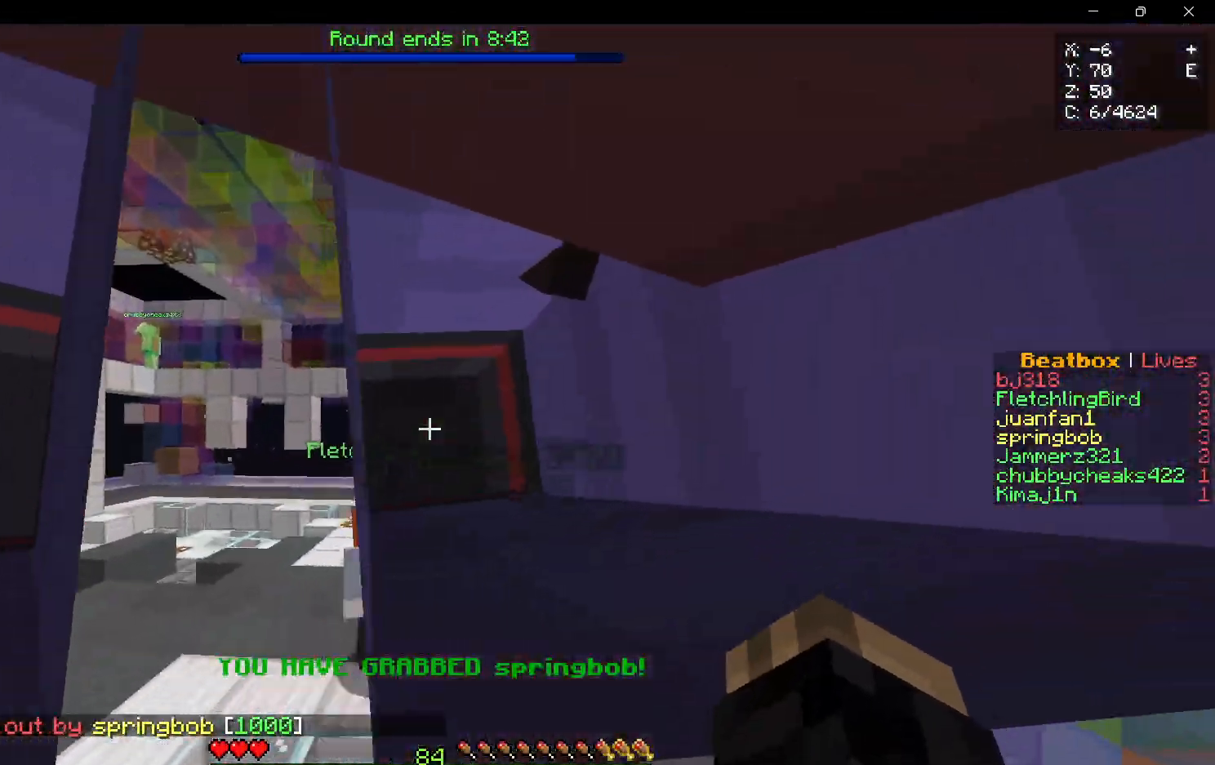
{"keys": ["s"], "mouse": [], "events": [[83, "mouse_left", "down"], [217, "s", "down"], [283, "w", "up"], [483, "mouse_left", "up"]]}
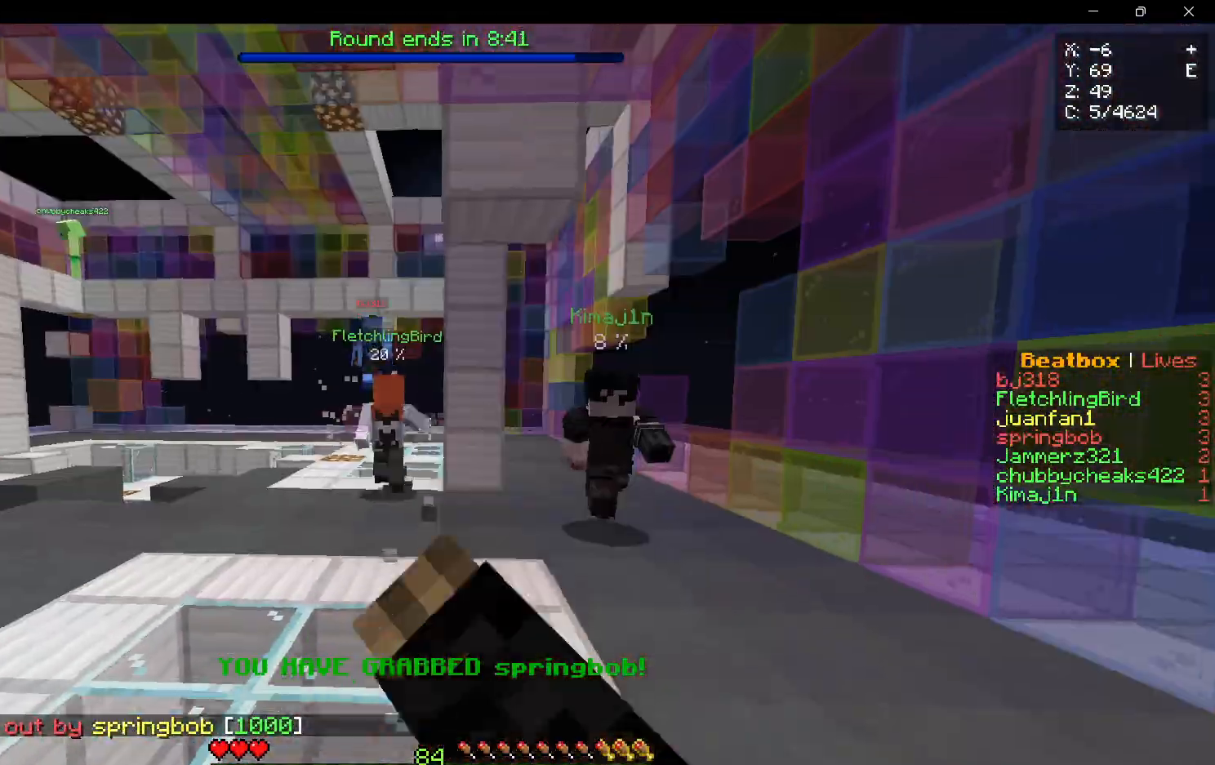
{"keys": ["a", "w"], "mouse": [], "events": [[50, "s", "up"], [50, "w", "down"], [417, "a", "down"]]}
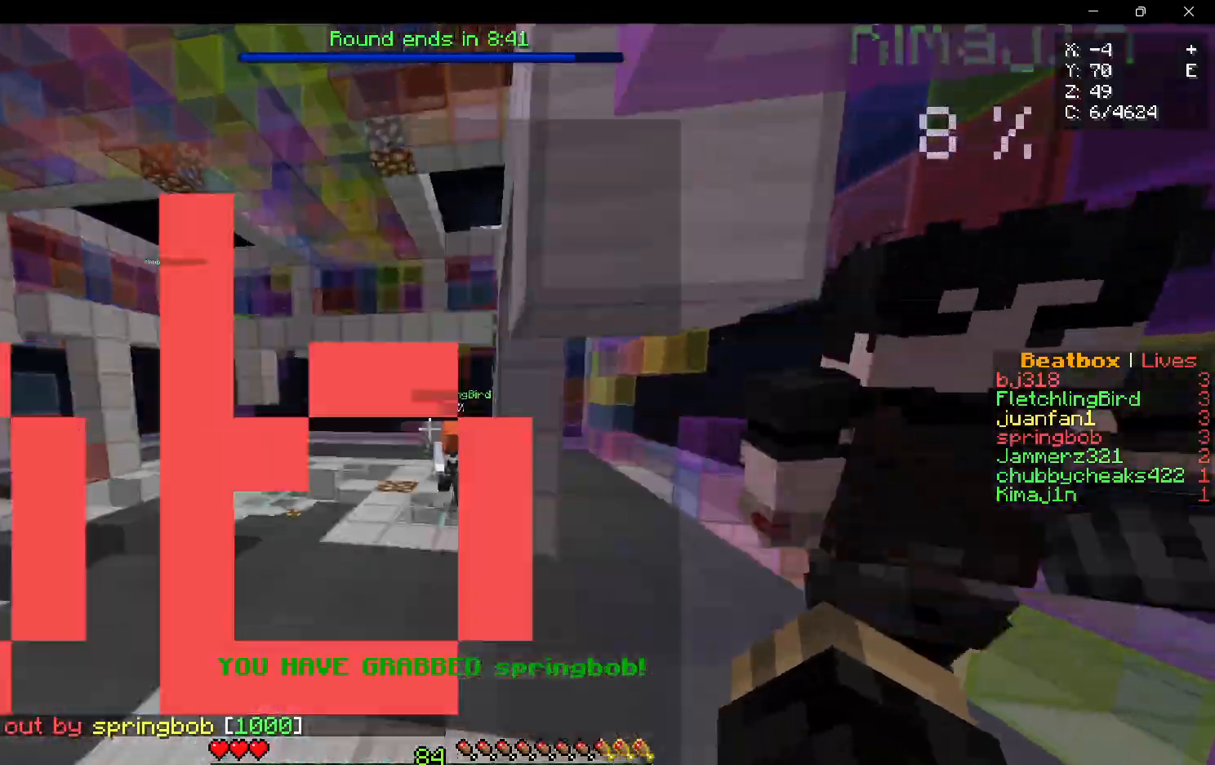
{"keys": ["a", "w"], "mouse": [], "events": [[150, "a", "up"], [500, "a", "down"]]}
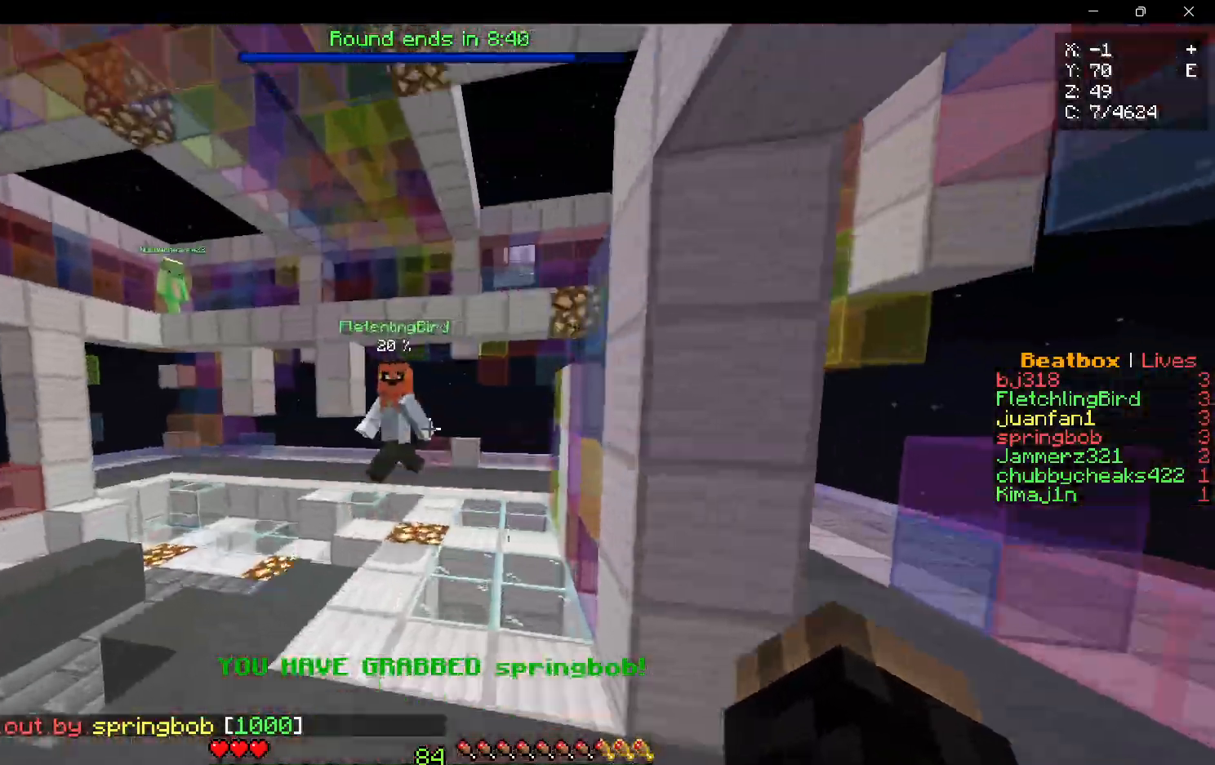
{"keys": ["w"], "mouse": [], "events": [[383, "a", "up"]]}
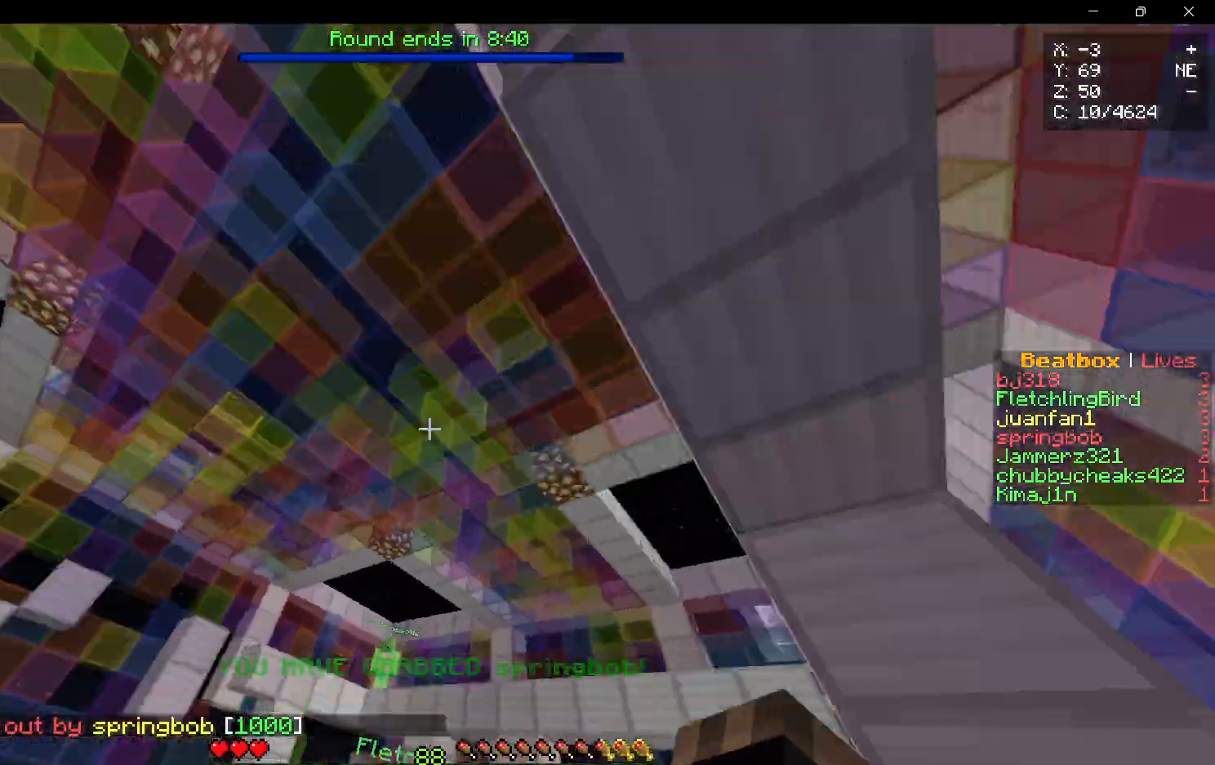
{"keys": ["w"], "mouse": [], "events": []}
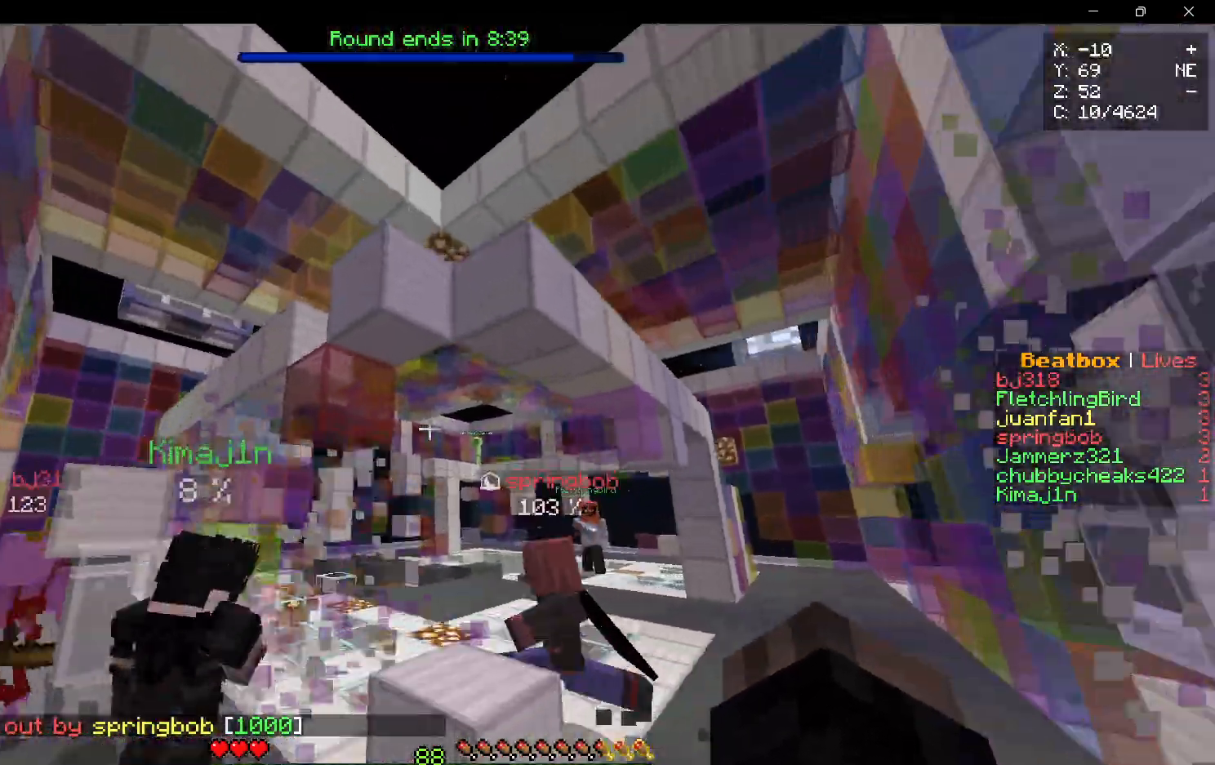
{"keys": ["a", "w"], "mouse": ["left"], "events": [[417, "a", "down"], [450, "mouse_left", "down"]]}
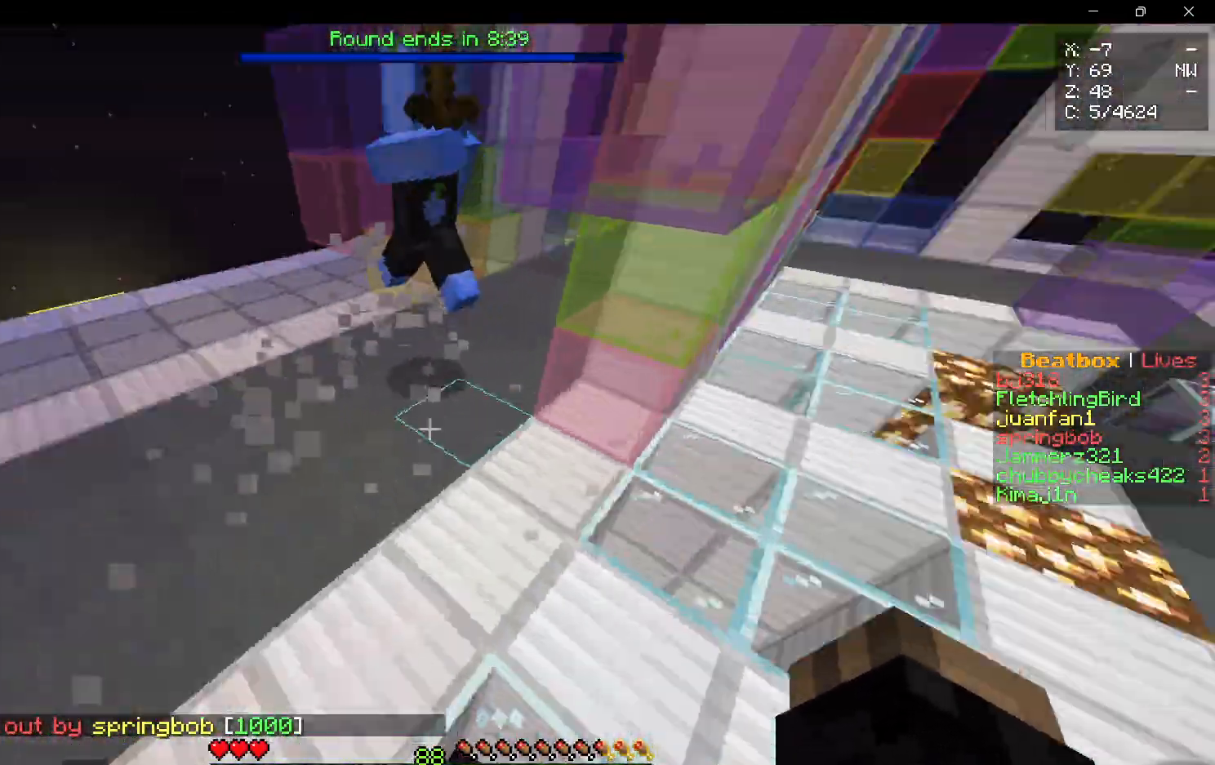
{"keys": ["a", "w"], "mouse": ["left"], "events": [[67, "mouse_left", "up"], [150, "mouse_left", "down"], [250, "mouse_left", "up"], [400, "mouse_left", "down"]]}
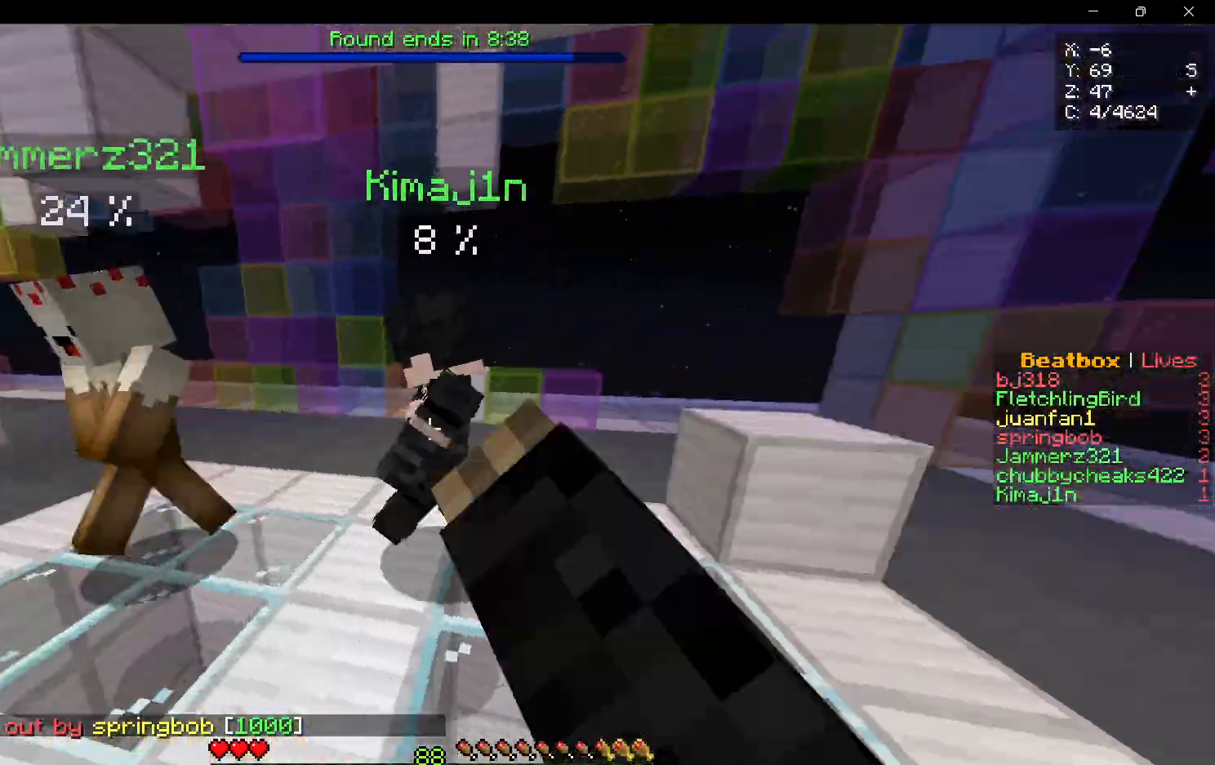
{"keys": ["w"], "mouse": ["left"], "events": [[183, "mouse_left", "up"], [217, "mouse_left", "down"], [333, "mouse_left", "up"], [400, "a", "up"], [417, "w", "up"], [500, "mouse_left", "down"], [500, "w", "down"]]}